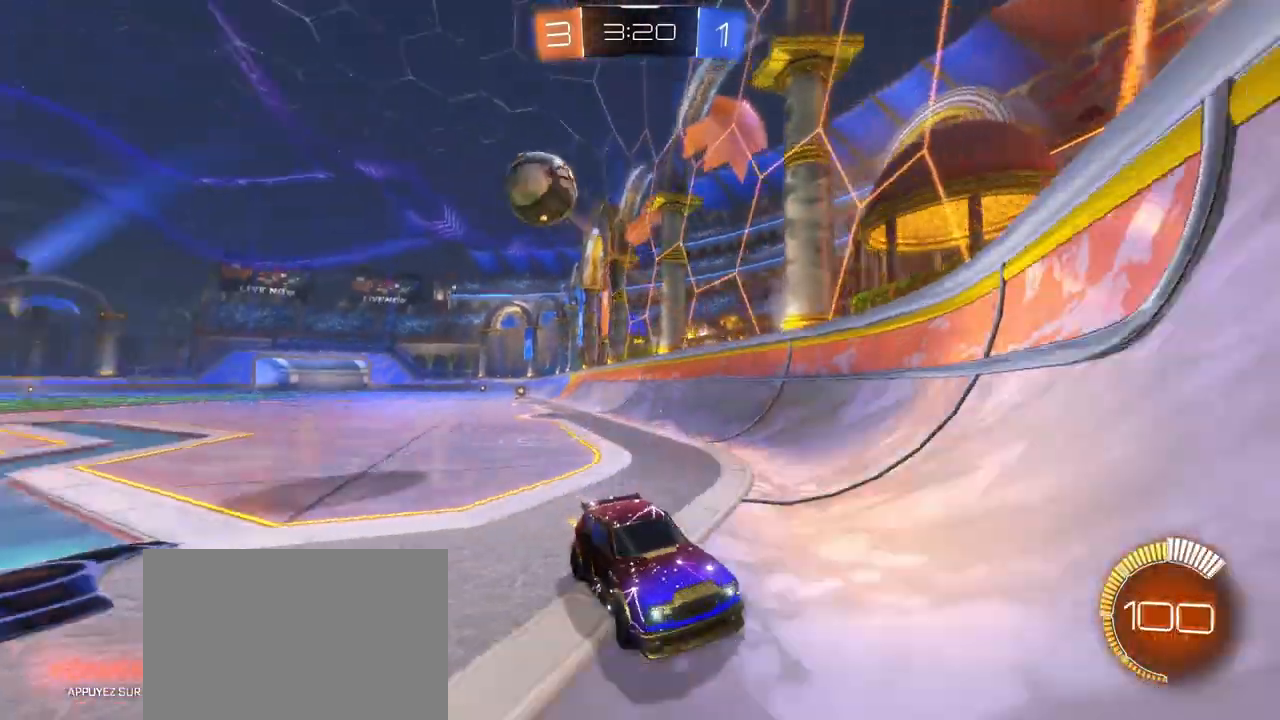
Gameplay with a controller (PlayStation layout); each line is a JSON object with the inputs held at the frame after it. "events" lists button and stick changes between this image and that frame as [ms after this image, input, new state], when the widget could be followed in between.
{"buttons": ["R2"], "left_stick": "right", "right_stick": "center", "events": []}
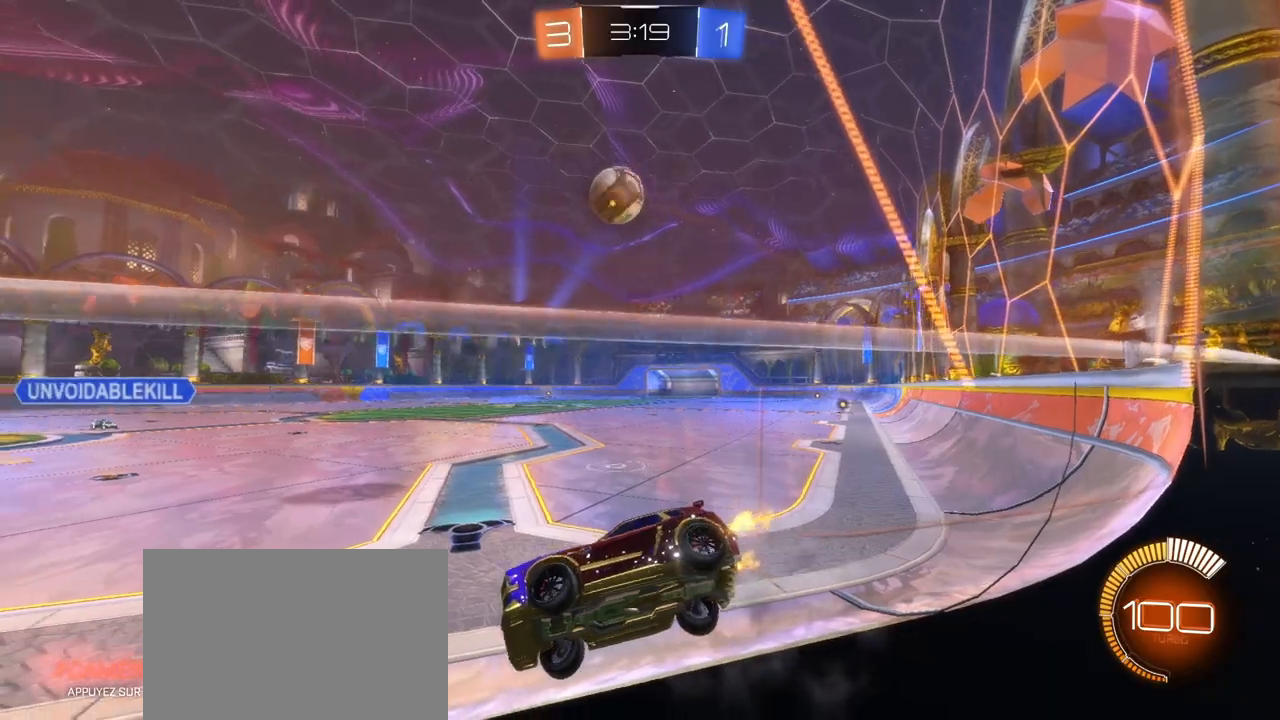
{"buttons": ["R1", "R2"], "left_stick": "right", "right_stick": "center", "events": [[300, "left_stick", "center"], [450, "R1", "down"], [500, "left_stick", "right"]]}
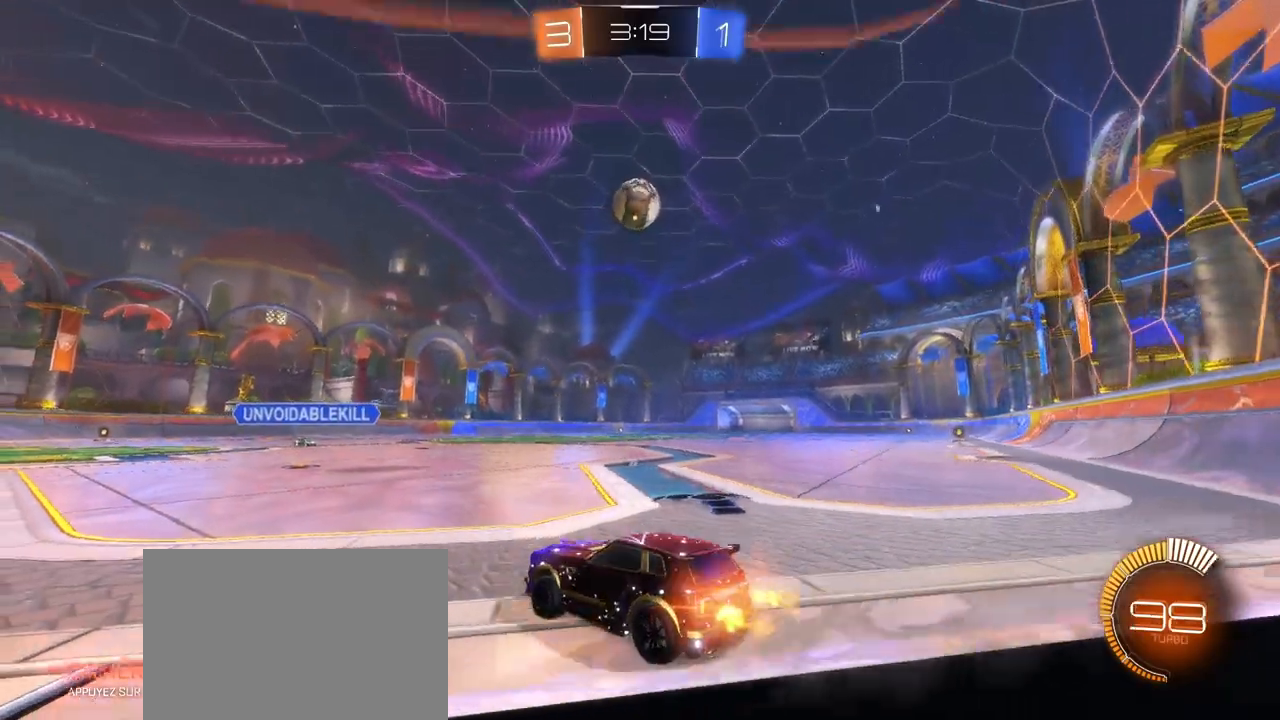
{"buttons": ["R1", "R2"], "left_stick": "down", "right_stick": "center", "events": [[167, "left_stick", "center"], [400, "left_stick", "right"], [500, "left_stick", "down"]]}
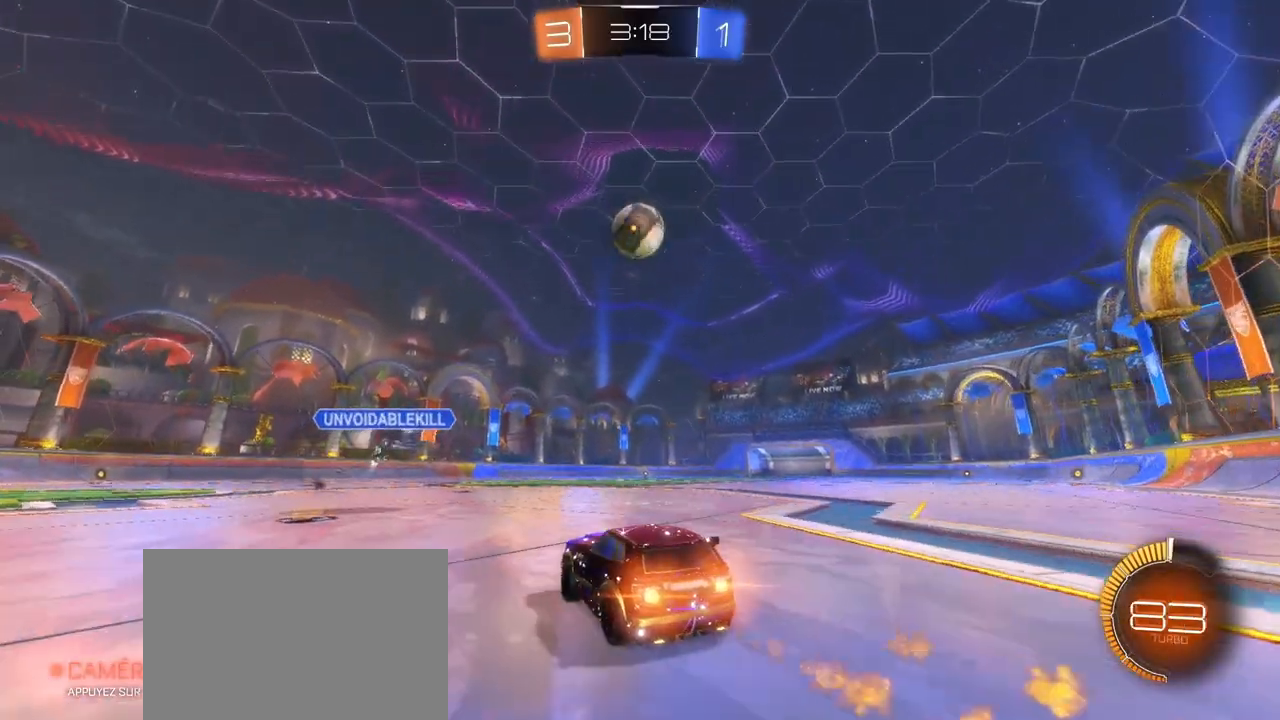
{"buttons": ["CROSS", "SQUARE", "R1", "R2"], "left_stick": "left", "right_stick": "center", "events": [[17, "CROSS", "down"], [167, "left_stick", "center"], [200, "CROSS", "up"], [250, "CROSS", "down"], [250, "R1", "up"], [283, "left_stick", "down-left"], [333, "SQUARE", "down"], [483, "R1", "down"], [483, "left_stick", "left"]]}
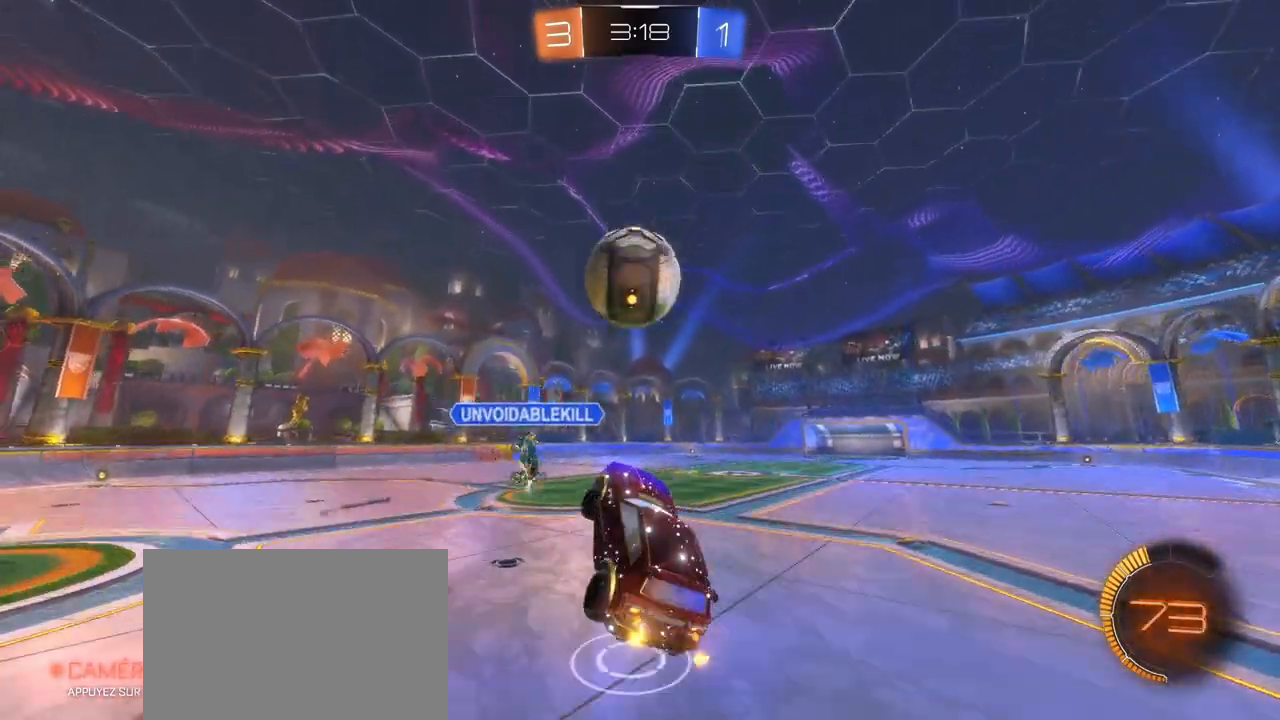
{"buttons": ["SQUARE", "R2"], "left_stick": "down-left", "right_stick": "center", "events": [[50, "TRIANGLE", "down"], [83, "CROSS", "up"], [200, "left_stick", "down-left"], [233, "R1", "up"], [250, "TRIANGLE", "up"]]}
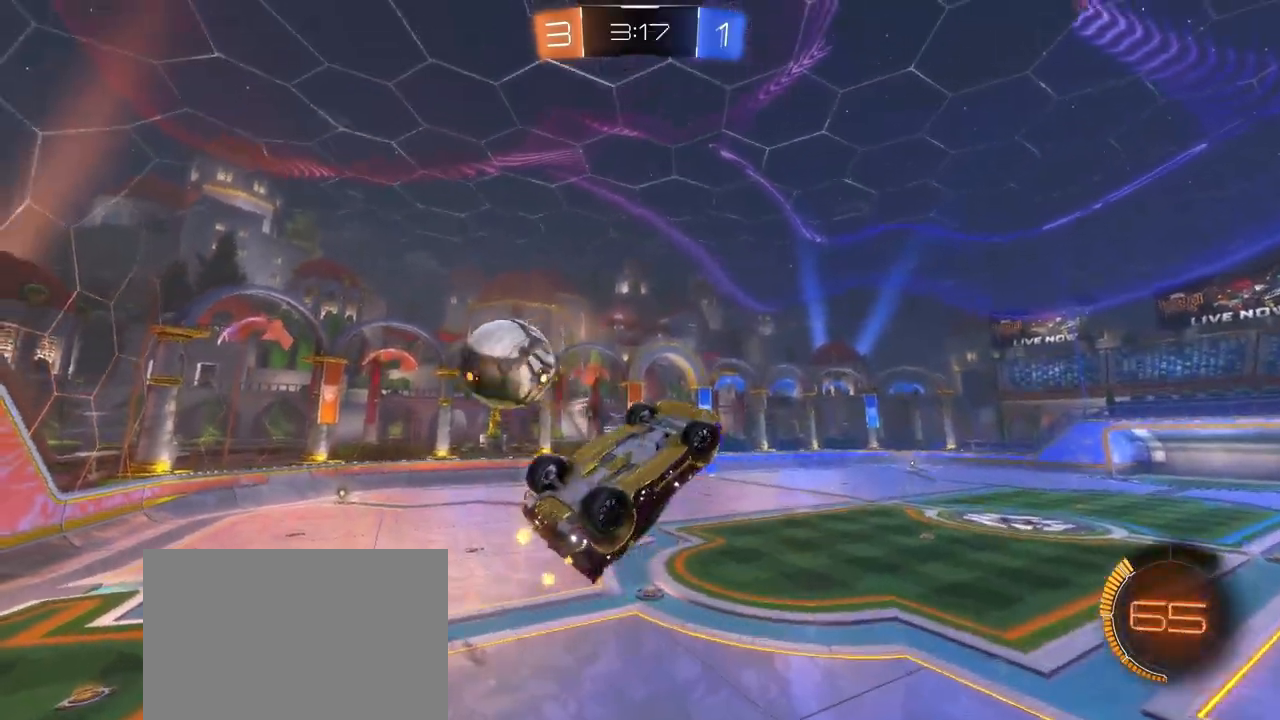
{"buttons": ["R1", "R2"], "left_stick": "center", "right_stick": "center", "events": [[67, "SQUARE", "up"], [117, "TRIANGLE", "down"], [183, "SQUARE", "down"], [233, "TRIANGLE", "up"], [267, "SQUARE", "up"], [367, "left_stick", "center"], [383, "R1", "down"]]}
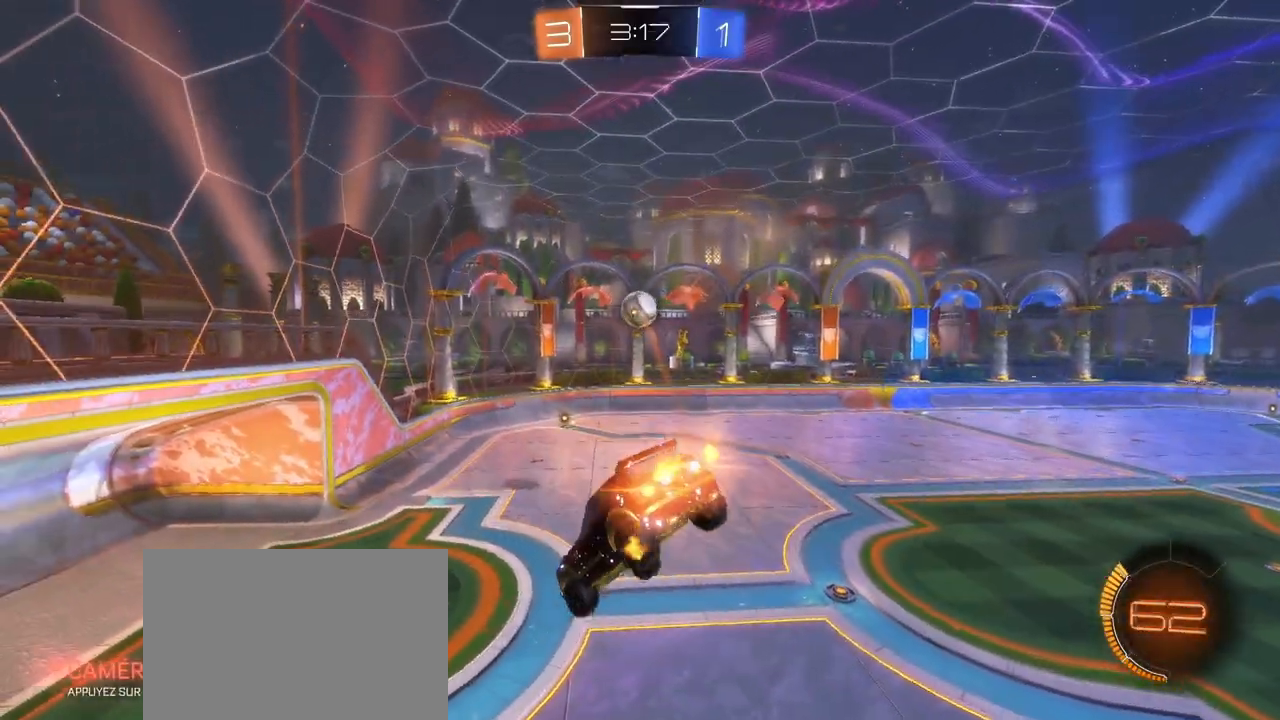
{"buttons": ["R1", "R2"], "left_stick": "right", "right_stick": "center", "events": [[50, "left_stick", "up-right"], [350, "left_stick", "right"]]}
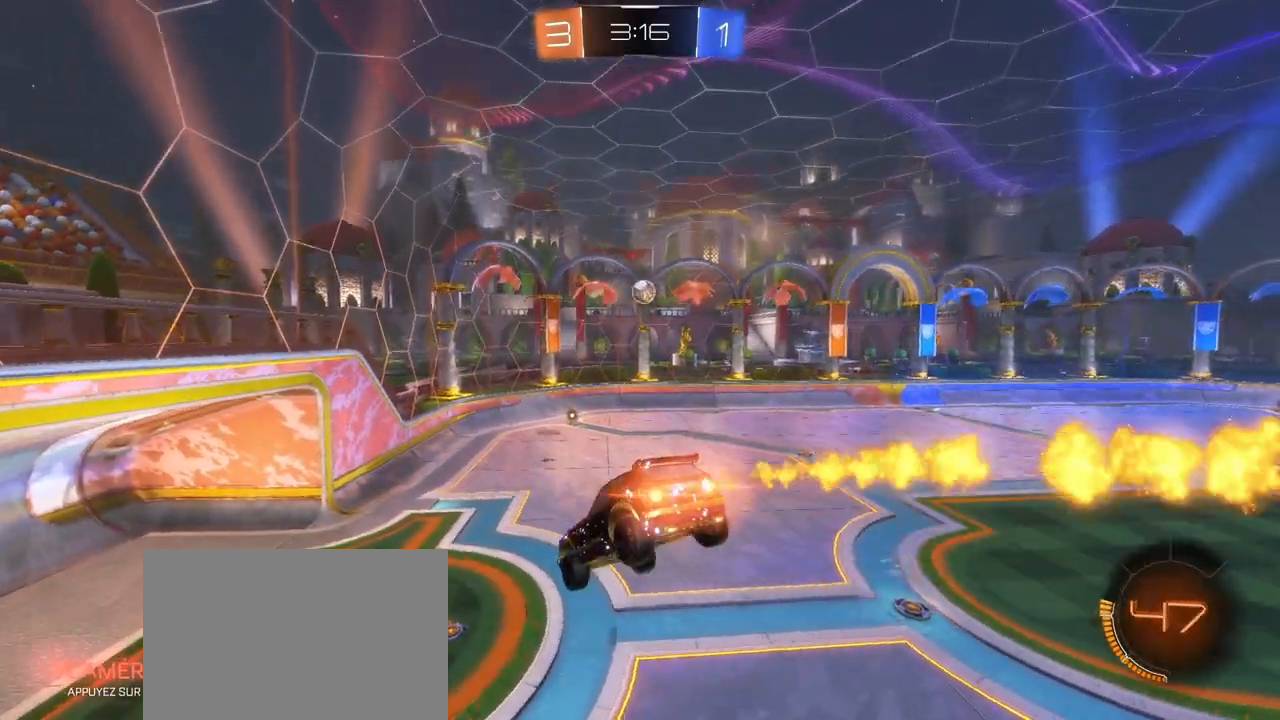
{"buttons": ["R1", "R2"], "left_stick": "right", "right_stick": "center", "events": [[83, "left_stick", "center"], [133, "left_stick", "down"], [300, "left_stick", "center"], [483, "left_stick", "right"]]}
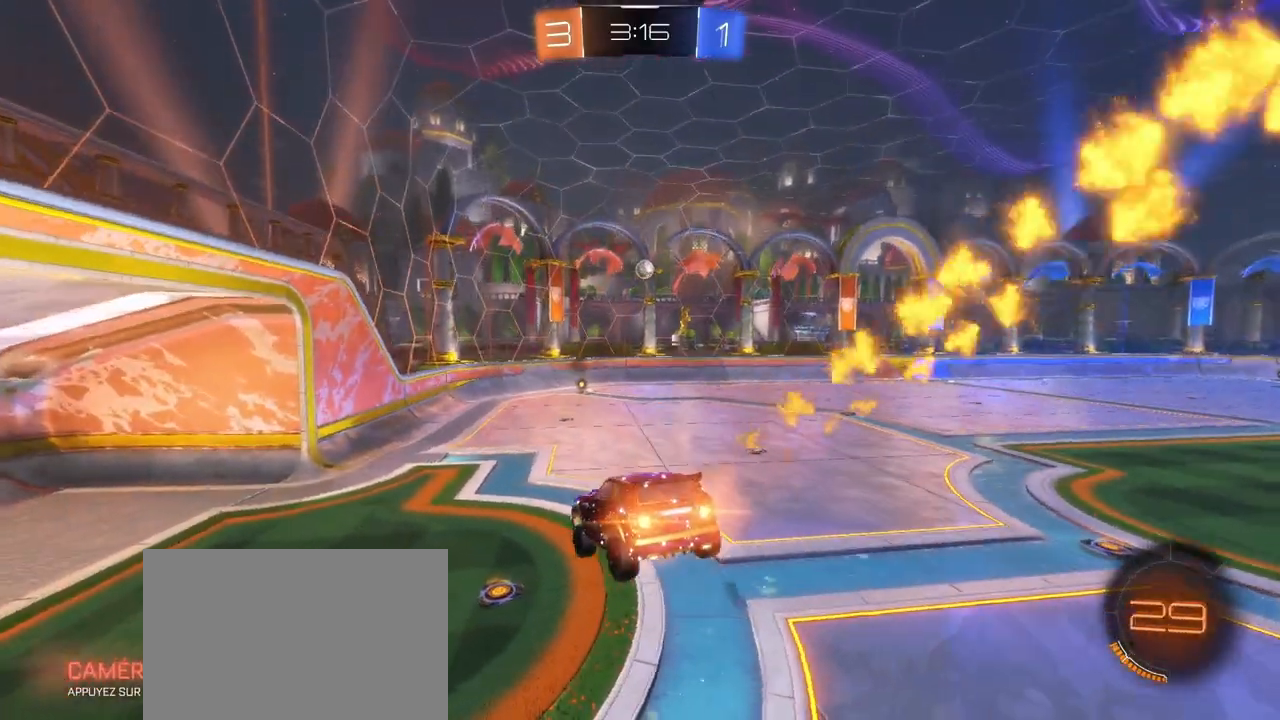
{"buttons": ["R1", "R2"], "left_stick": "right", "right_stick": "center", "events": []}
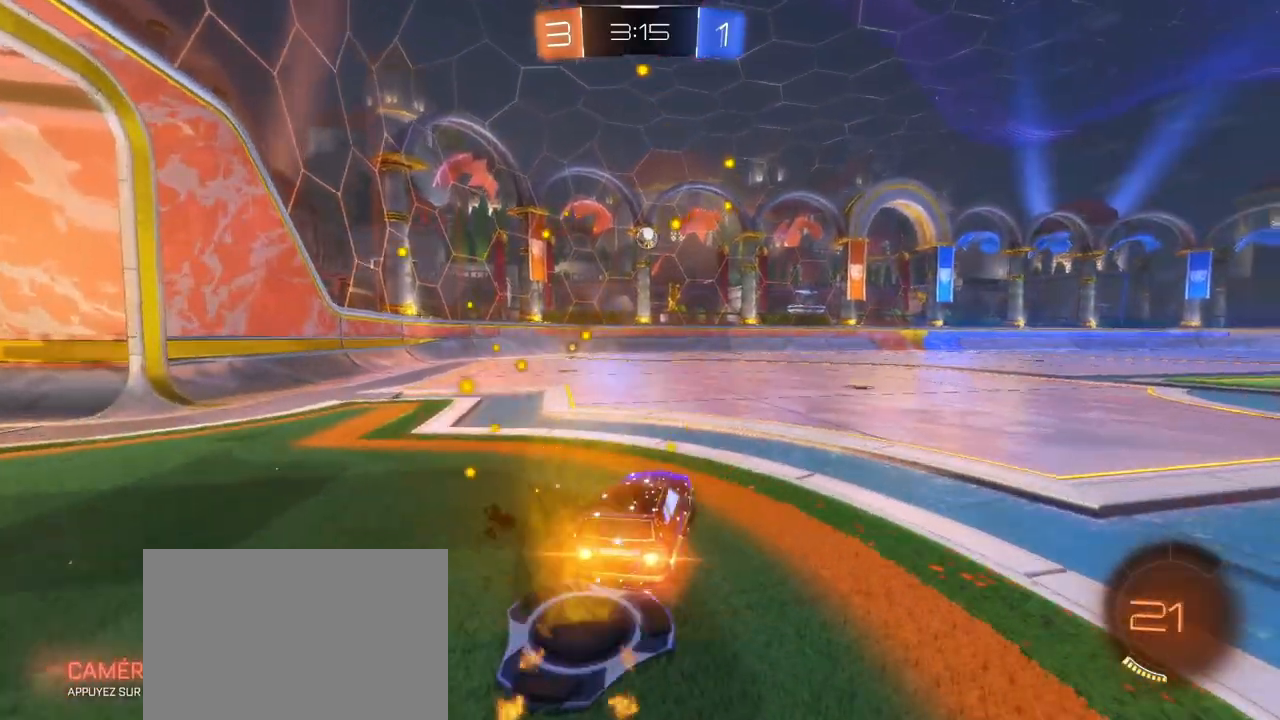
{"buttons": ["R2"], "left_stick": "right", "right_stick": "center", "events": [[50, "left_stick", "left"], [267, "left_stick", "center"], [400, "R1", "up"], [417, "left_stick", "right"]]}
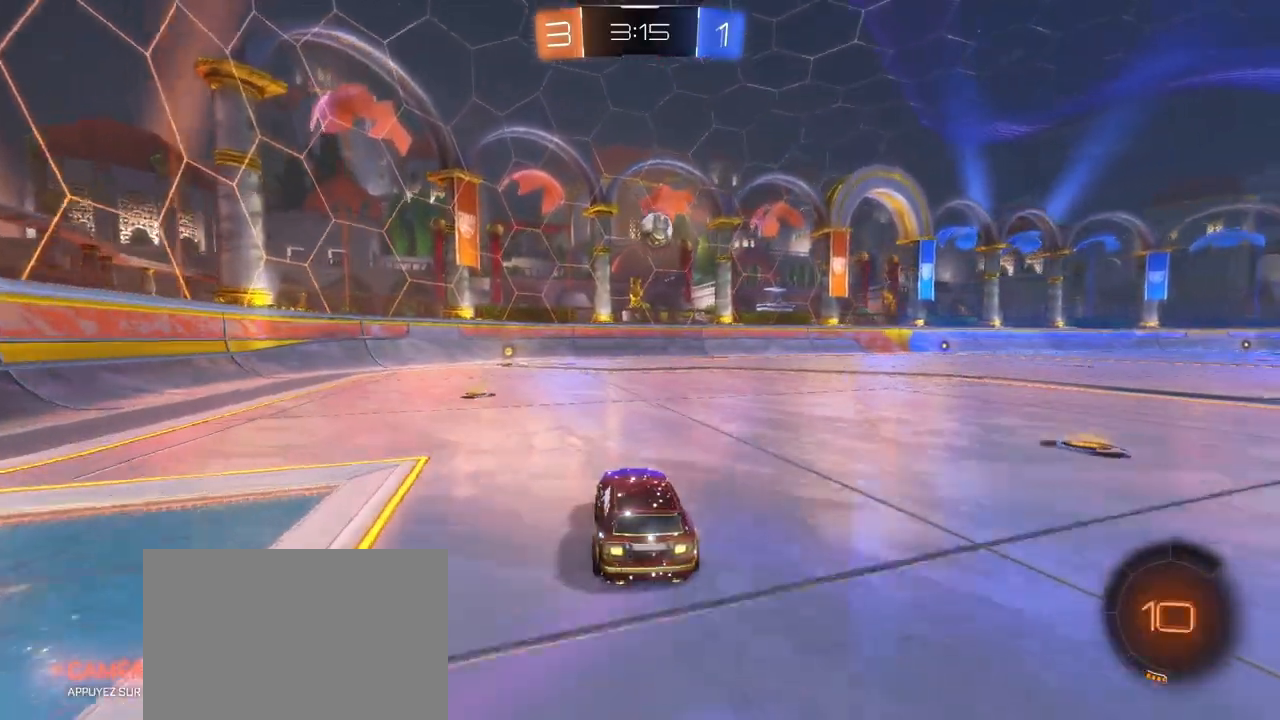
{"buttons": ["CROSS", "L1", "R1", "R2"], "left_stick": "up-right", "right_stick": "center", "events": [[483, "R1", "down"], [500, "CROSS", "down"], [500, "L1", "down"], [500, "left_stick", "up-right"]]}
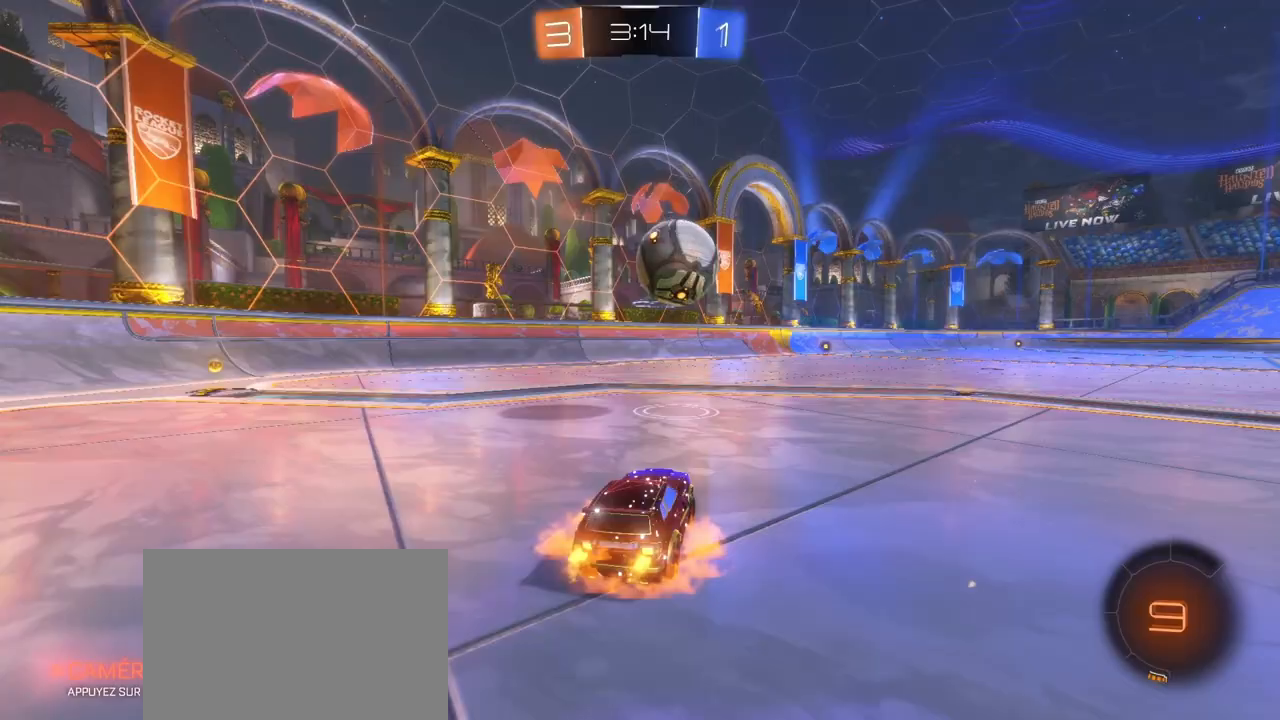
{"buttons": ["L1", "R1", "R2"], "left_stick": "right", "right_stick": "center", "events": [[117, "CROSS", "up"], [167, "CROSS", "down"], [233, "left_stick", "right"], [467, "CROSS", "up"]]}
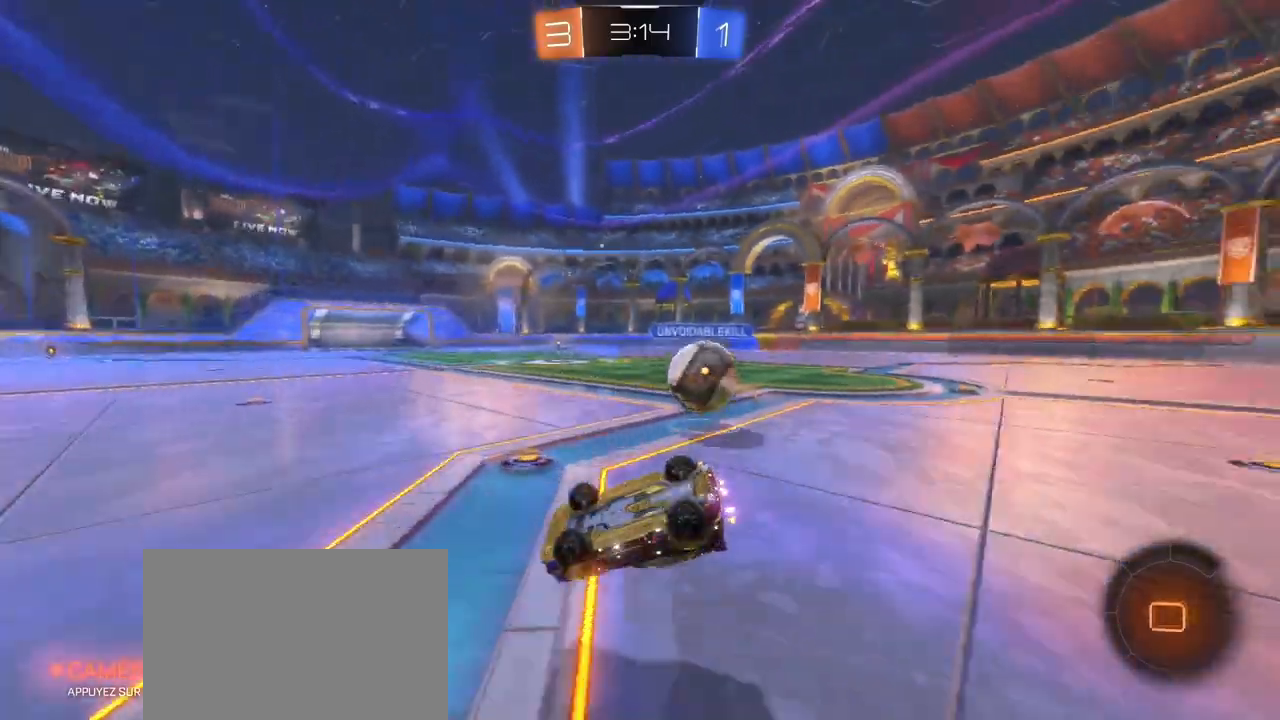
{"buttons": ["R2"], "left_stick": "down-left", "right_stick": "center", "events": [[50, "R1", "up"], [300, "left_stick", "down"], [317, "L1", "up"], [367, "left_stick", "left"], [417, "left_stick", "center"], [500, "left_stick", "down-left"]]}
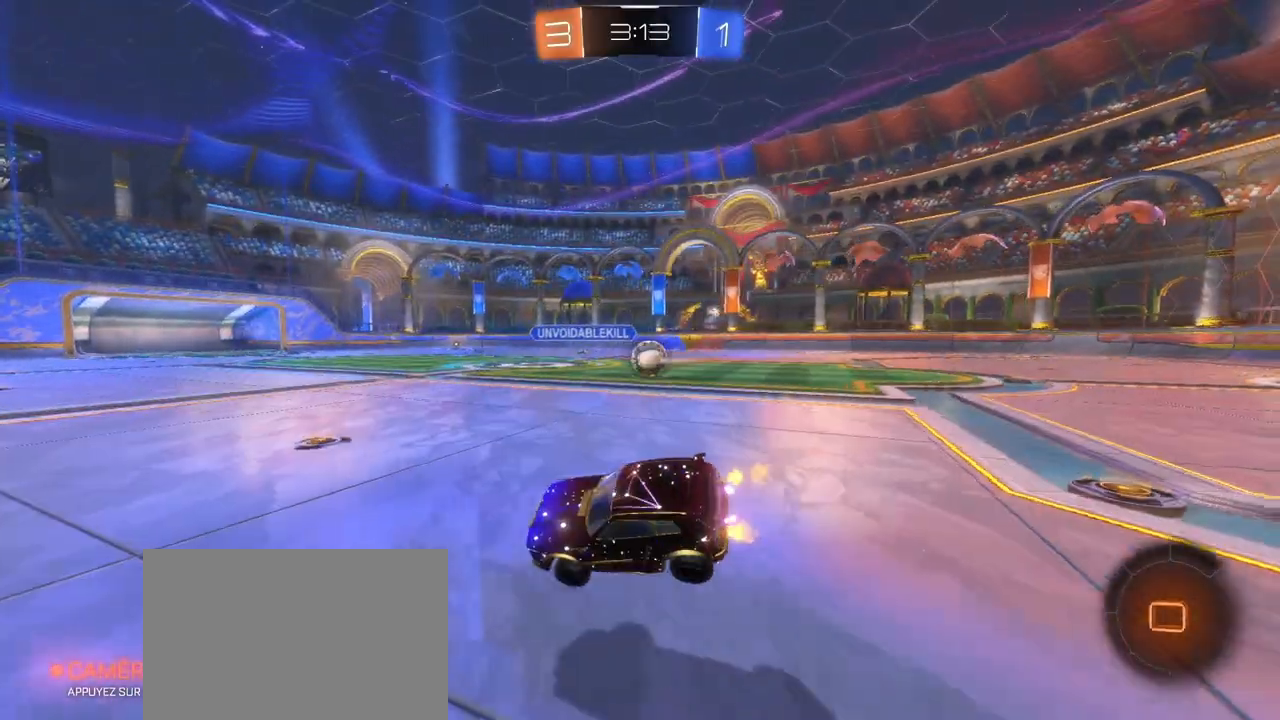
{"buttons": ["R2"], "left_stick": "left", "right_stick": "center", "events": [[117, "left_stick", "left"]]}
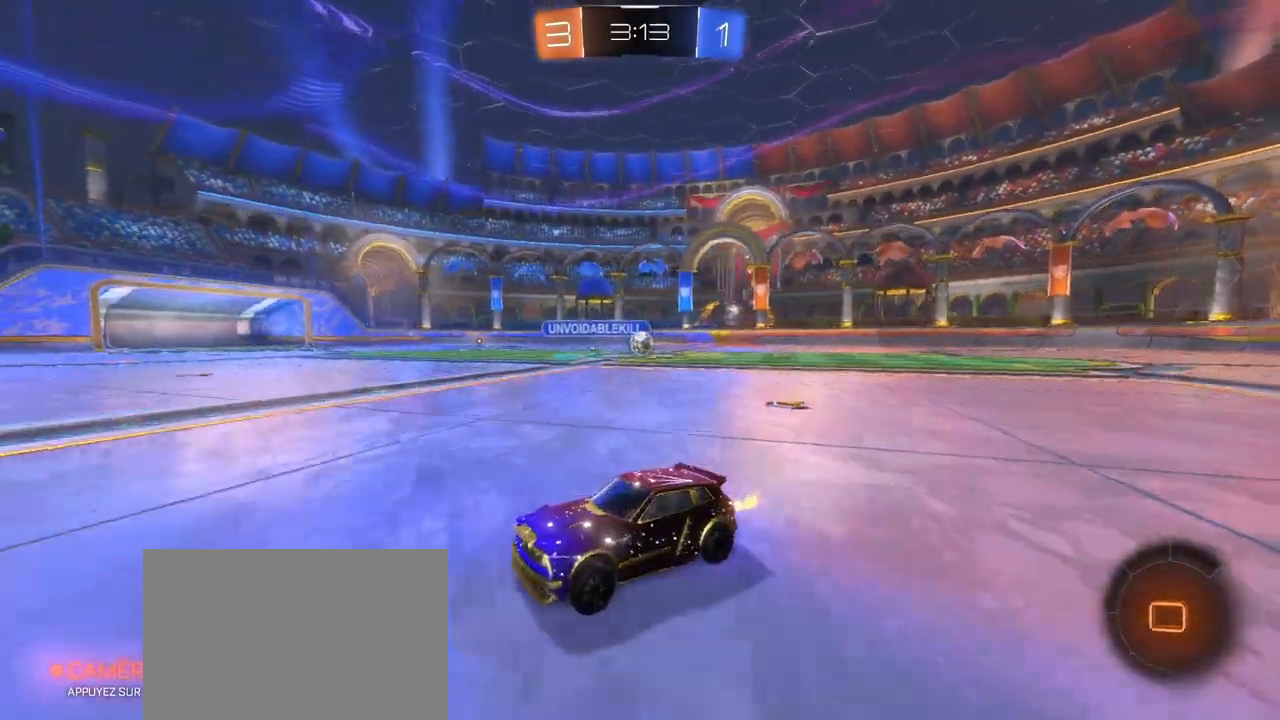
{"buttons": ["L1", "R2"], "left_stick": "up-left", "right_stick": "center", "events": [[150, "left_stick", "up-left"], [467, "L1", "down"]]}
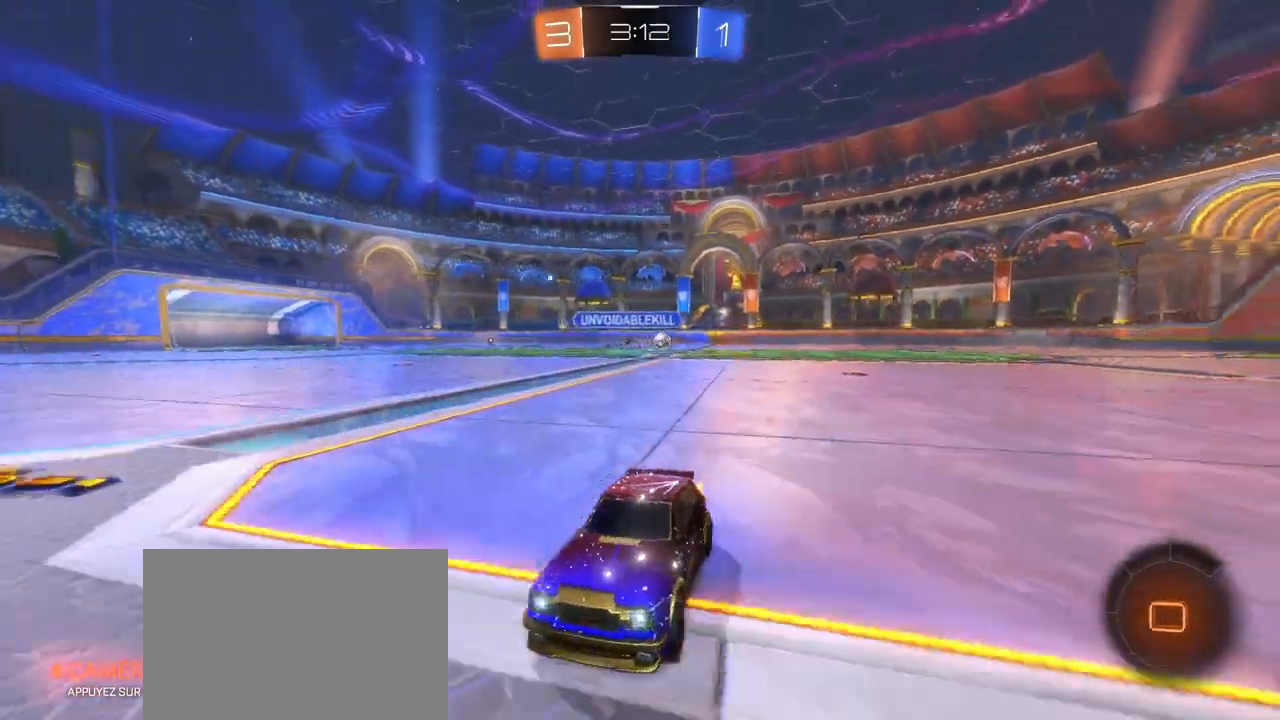
{"buttons": ["R2"], "left_stick": "left", "right_stick": "center"}
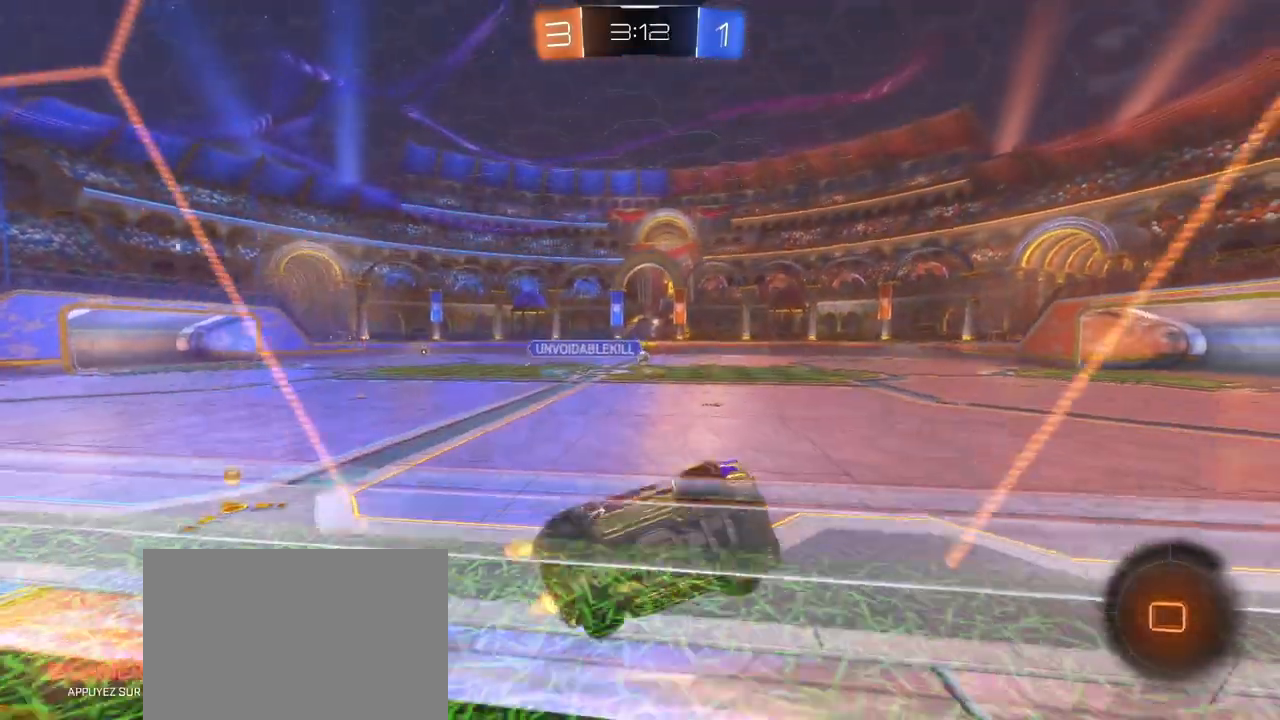
{"buttons": ["L1", "R2"], "left_stick": "down", "right_stick": "center", "events": [[283, "CROSS", "down"], [283, "left_stick", "down"], [317, "L1", "down"], [467, "CROSS", "up"]]}
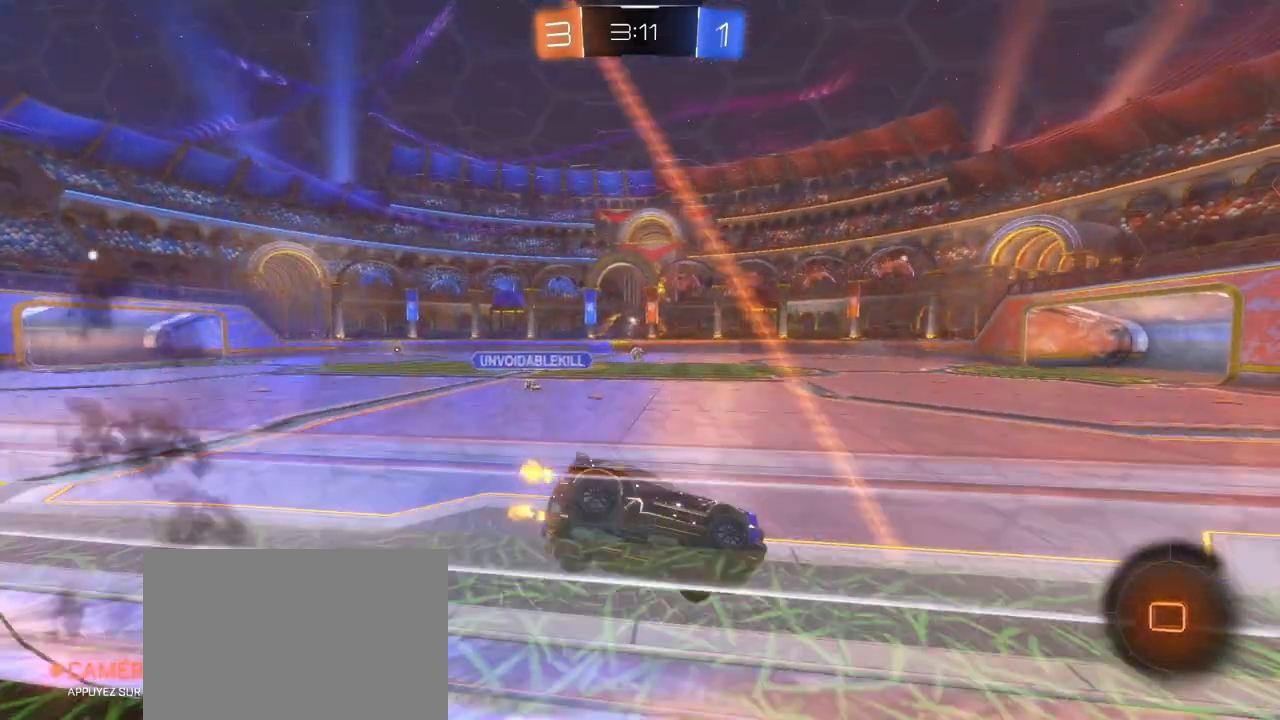
{"buttons": ["CROSS", "R2"], "left_stick": "up", "right_stick": "center", "events": [[83, "L1", "up"], [167, "left_stick", "center"], [317, "left_stick", "up"], [400, "CROSS", "down"]]}
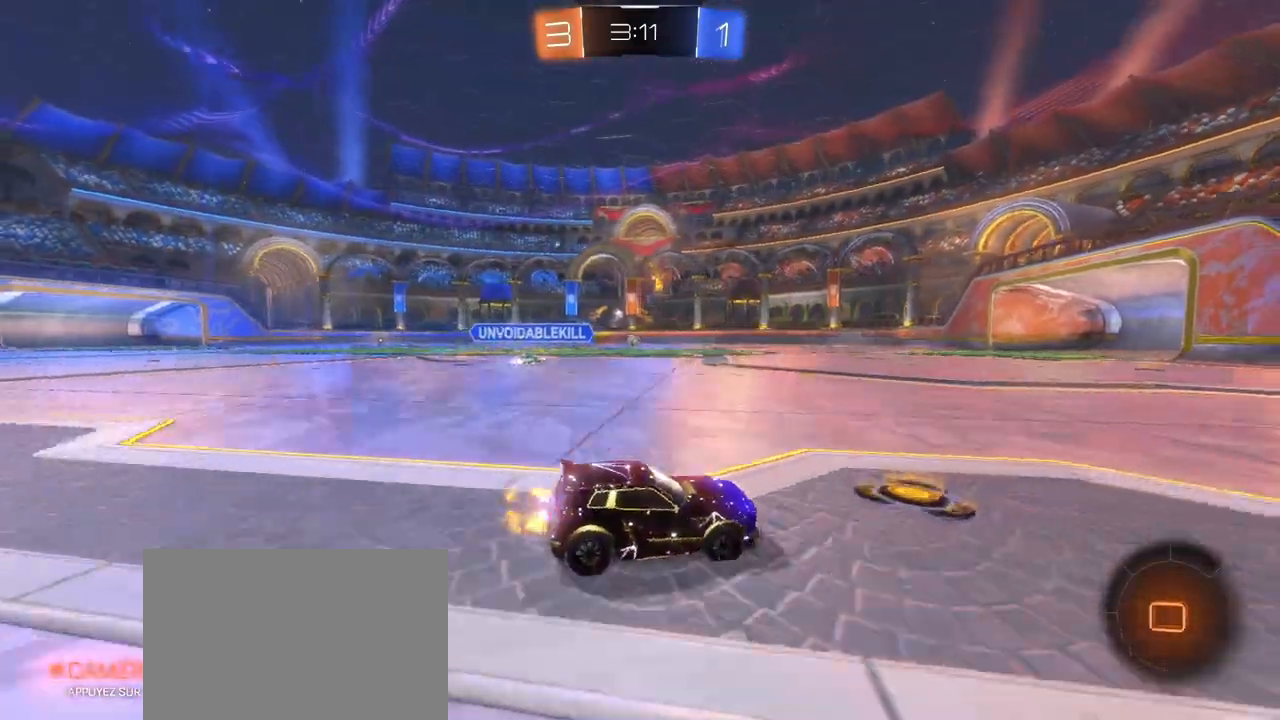
{"buttons": ["R1", "R2"], "left_stick": "up-left", "right_stick": "center", "events": [[50, "CROSS", "up"], [100, "R1", "down"], [100, "TRIANGLE", "down"], [100, "left_stick", "right"], [283, "TRIANGLE", "up"], [383, "left_stick", "up-left"]]}
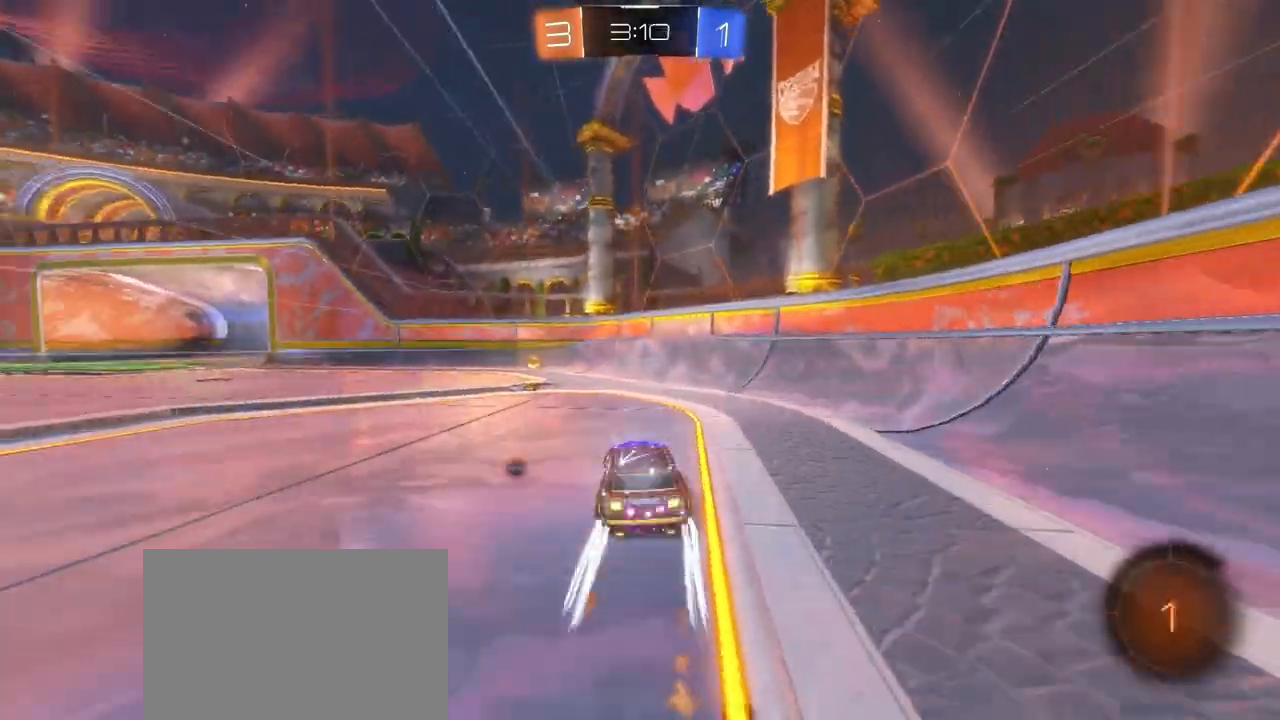
{"buttons": ["R2"], "left_stick": "left", "right_stick": "center", "events": [[33, "R1", "up"], [117, "TRIANGLE", "down"], [300, "TRIANGLE", "up"], [317, "left_stick", "center"], [483, "left_stick", "left"]]}
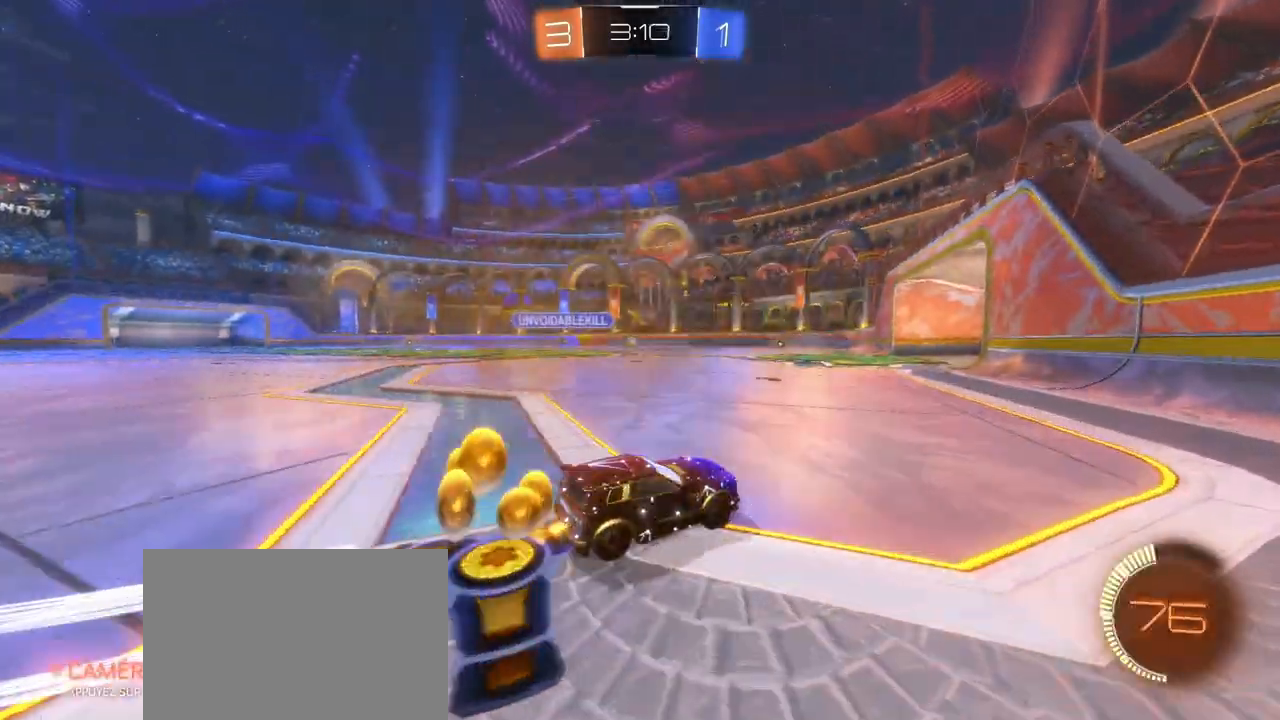
{"buttons": ["R2"], "left_stick": "left", "right_stick": "center", "events": []}
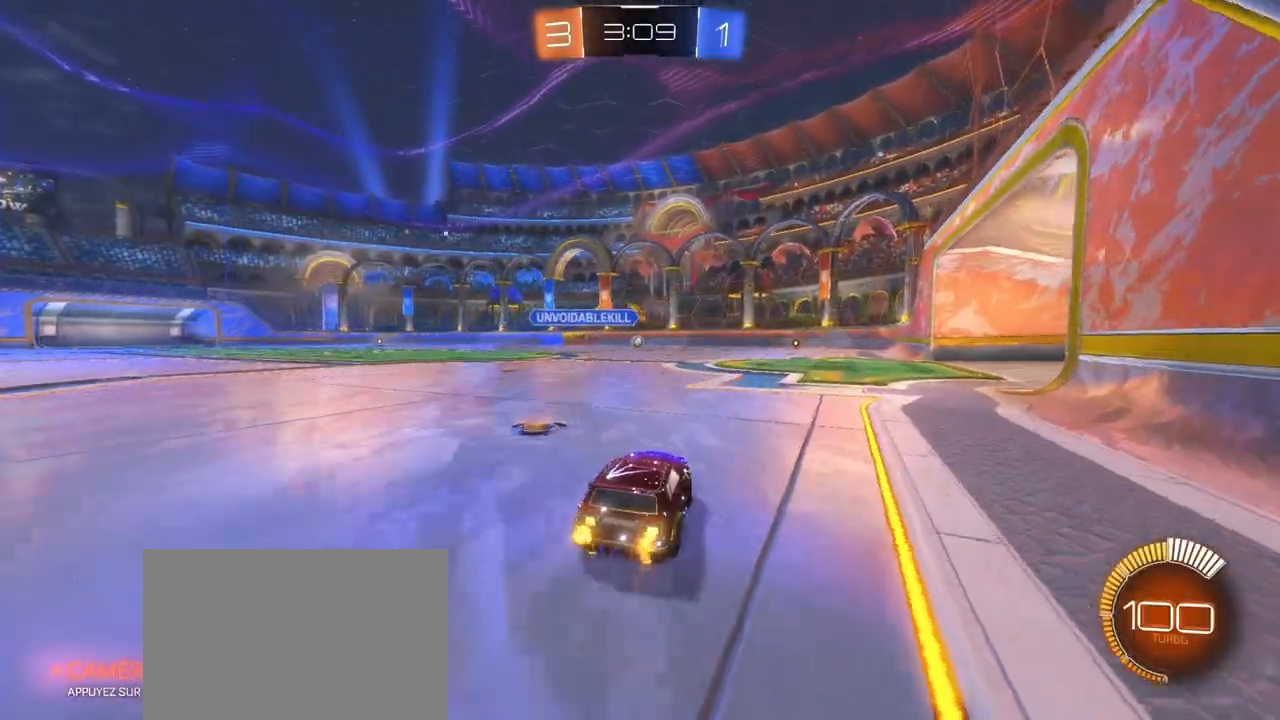
{"buttons": ["L2"], "left_stick": "right", "right_stick": "center", "events": [[67, "left_stick", "center"], [200, "left_stick", "right"], [450, "L2", "down"], [483, "R2", "up"]]}
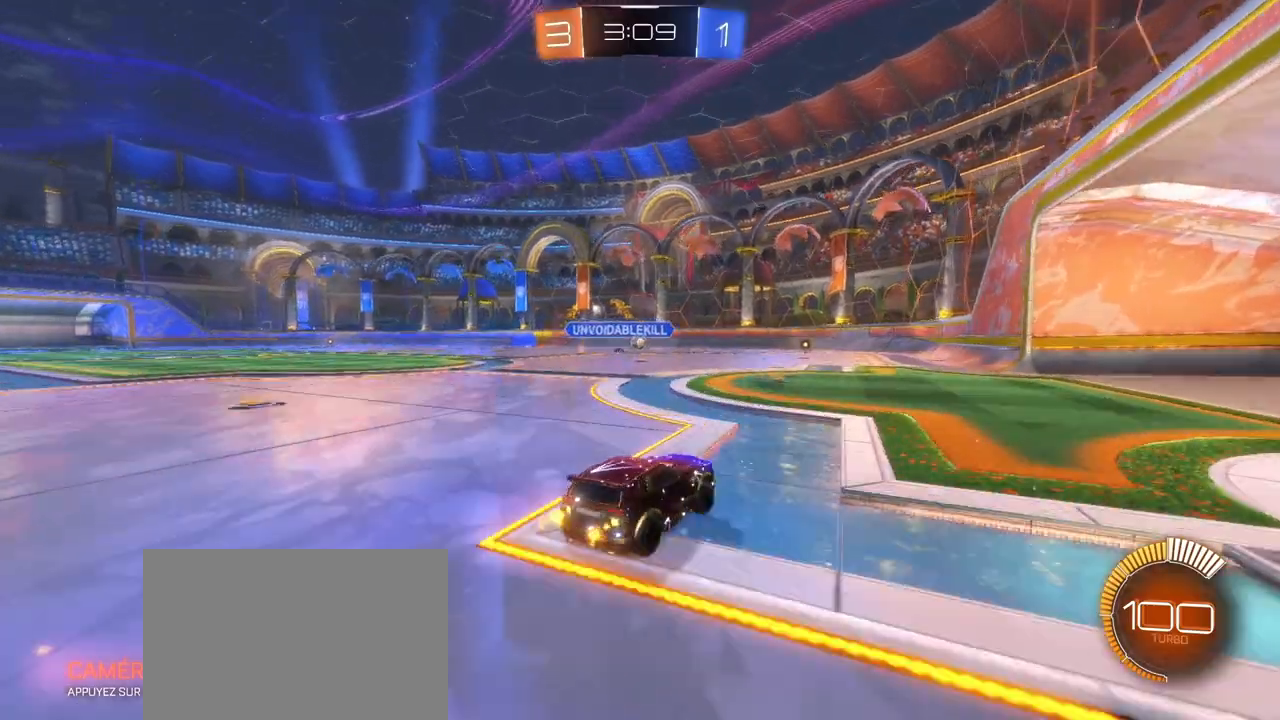
{"buttons": [], "left_stick": "left", "right_stick": "center", "events": [[200, "L2", "up"], [217, "left_stick", "up-right"], [317, "left_stick", "left"]]}
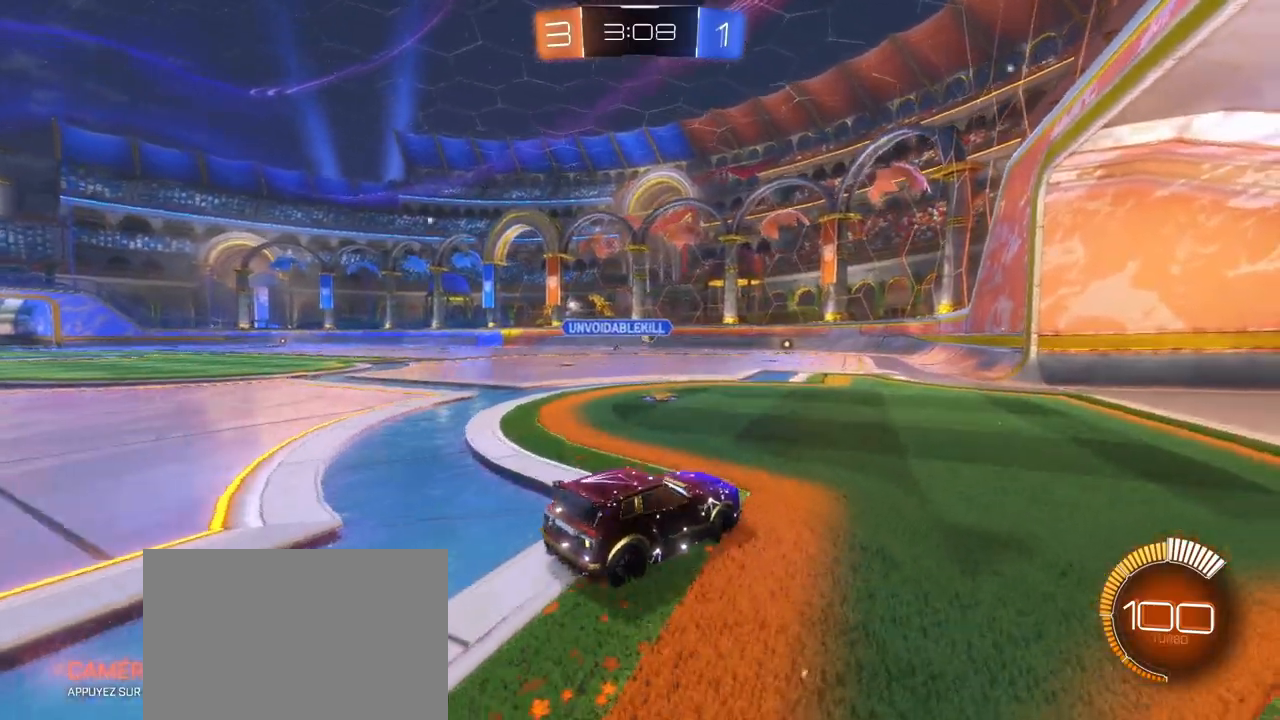
{"buttons": ["R2"], "left_stick": "center", "right_stick": "center", "events": [[17, "R2", "down"], [400, "left_stick", "center"]]}
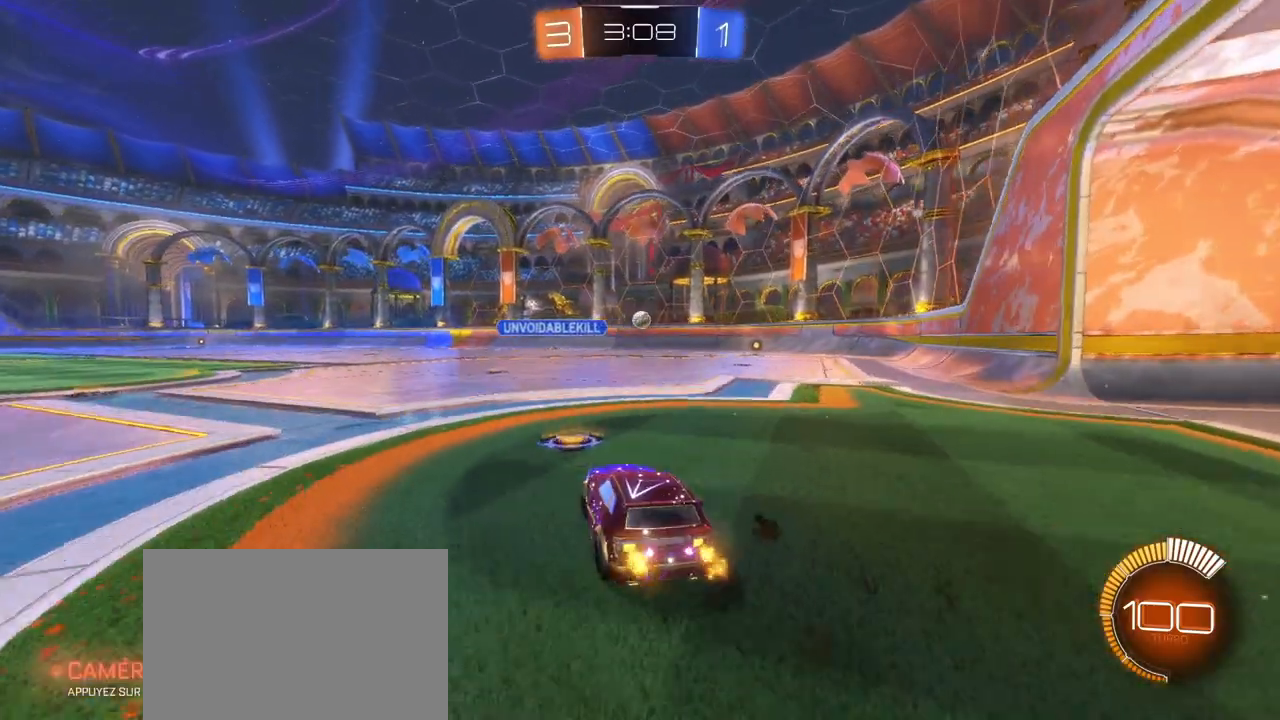
{"buttons": ["R2"], "left_stick": "center", "right_stick": "center", "events": [[83, "left_stick", "right"], [400, "left_stick", "center"]]}
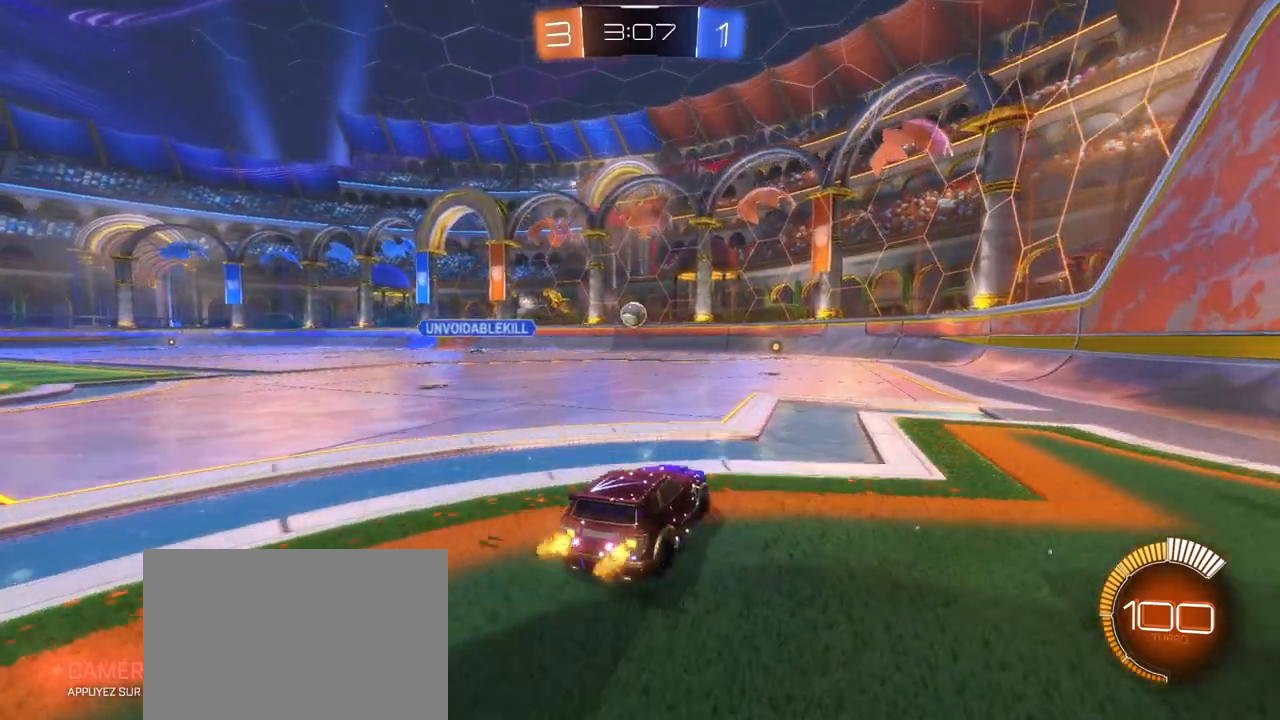
{"buttons": ["R2"], "left_stick": "down-left", "right_stick": "center", "events": [[67, "R1", "down"], [83, "left_stick", "left"], [267, "R1", "up"], [450, "left_stick", "down-left"]]}
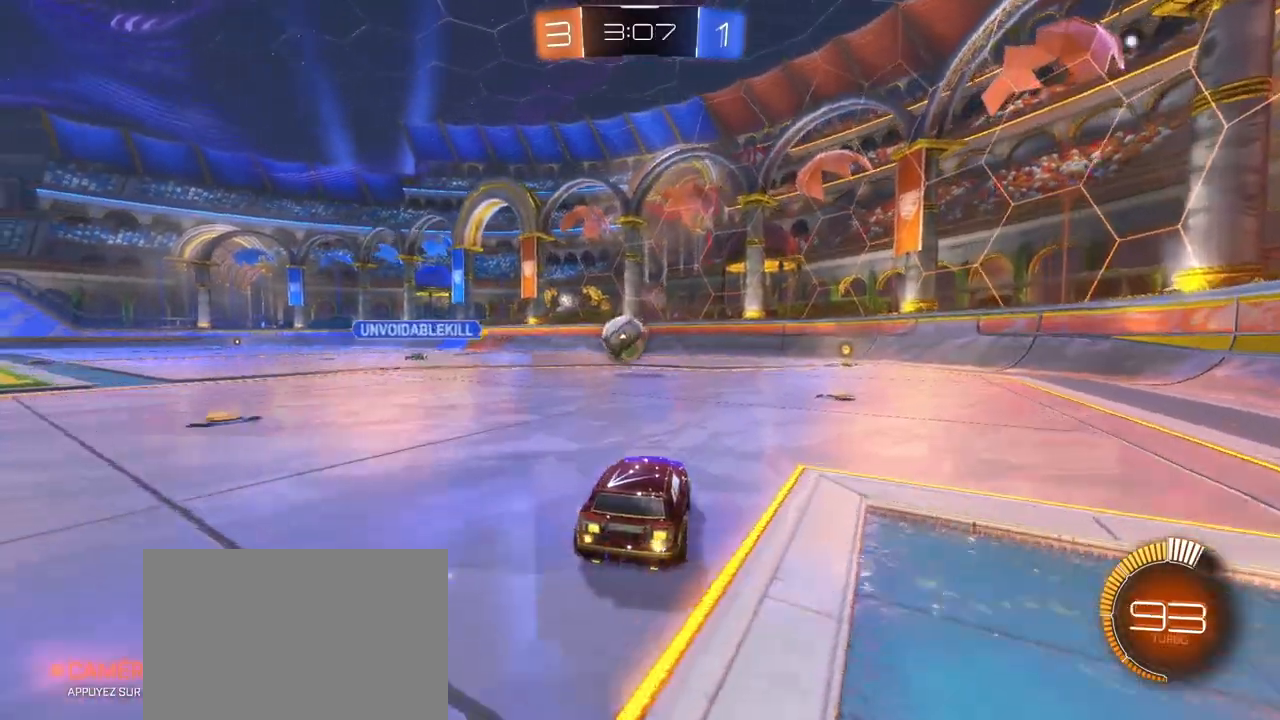
{"buttons": ["CROSS", "L1", "R1", "R2"], "left_stick": "up-left", "right_stick": "center", "events": [[133, "R1", "down"], [167, "CROSS", "down"], [283, "L1", "down"], [300, "CROSS", "up"], [367, "left_stick", "up-left"], [400, "CROSS", "down"]]}
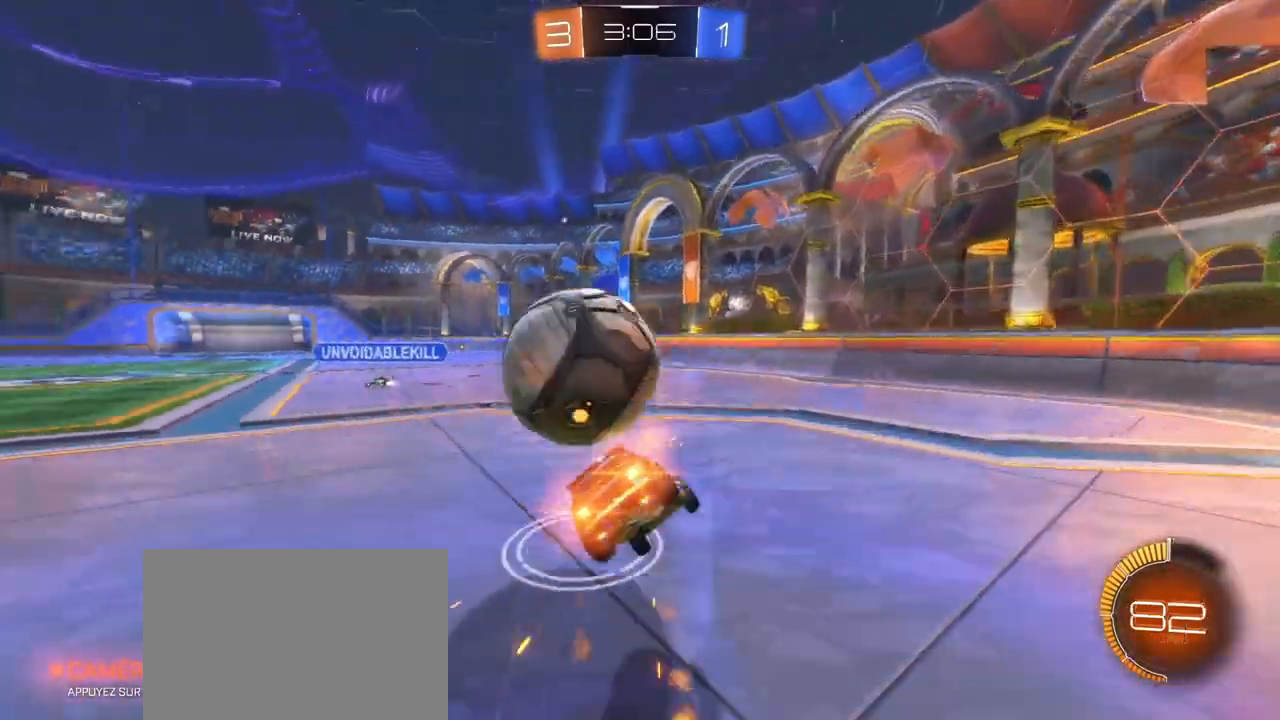
{"buttons": ["R2"], "left_stick": "up-left", "right_stick": "center", "events": [[183, "R1", "up"], [217, "CROSS", "up"], [250, "L1", "up"]]}
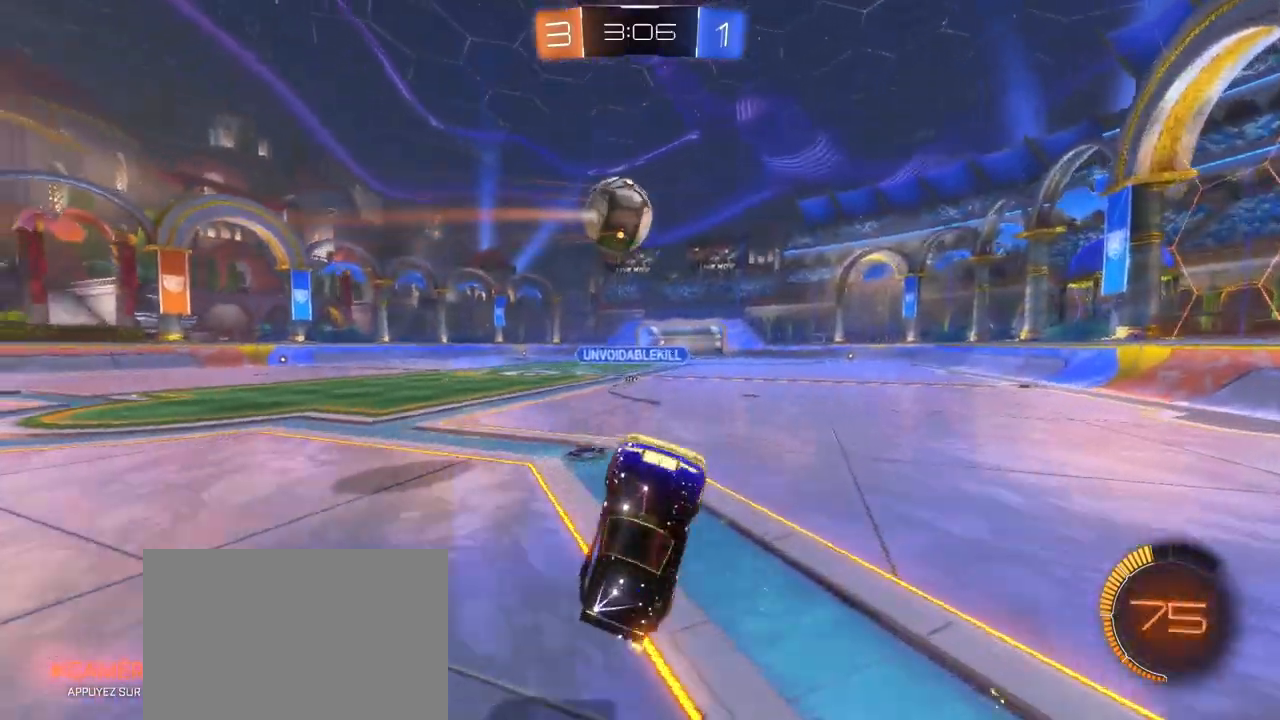
{"buttons": ["R2"], "left_stick": "center", "right_stick": "center", "events": [[17, "left_stick", "center"], [217, "left_stick", "down-right"], [400, "left_stick", "center"]]}
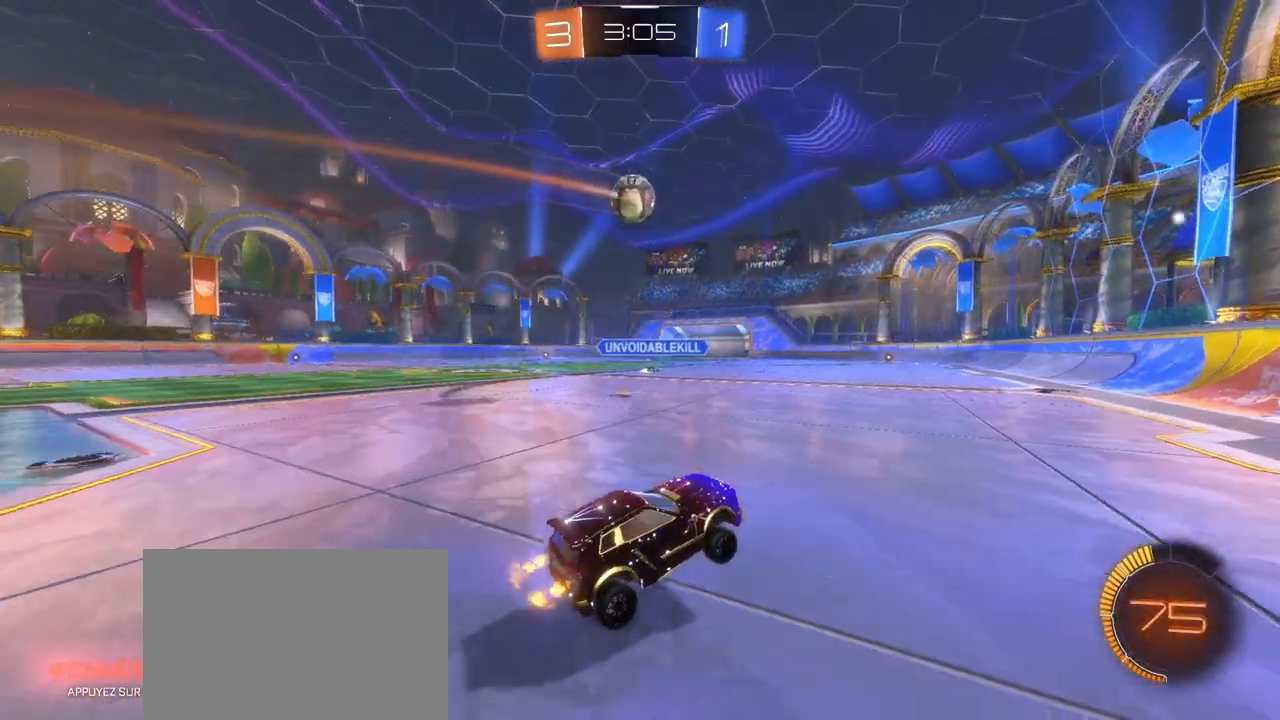
{"buttons": ["R2"], "left_stick": "left", "right_stick": "center", "events": [[450, "left_stick", "left"]]}
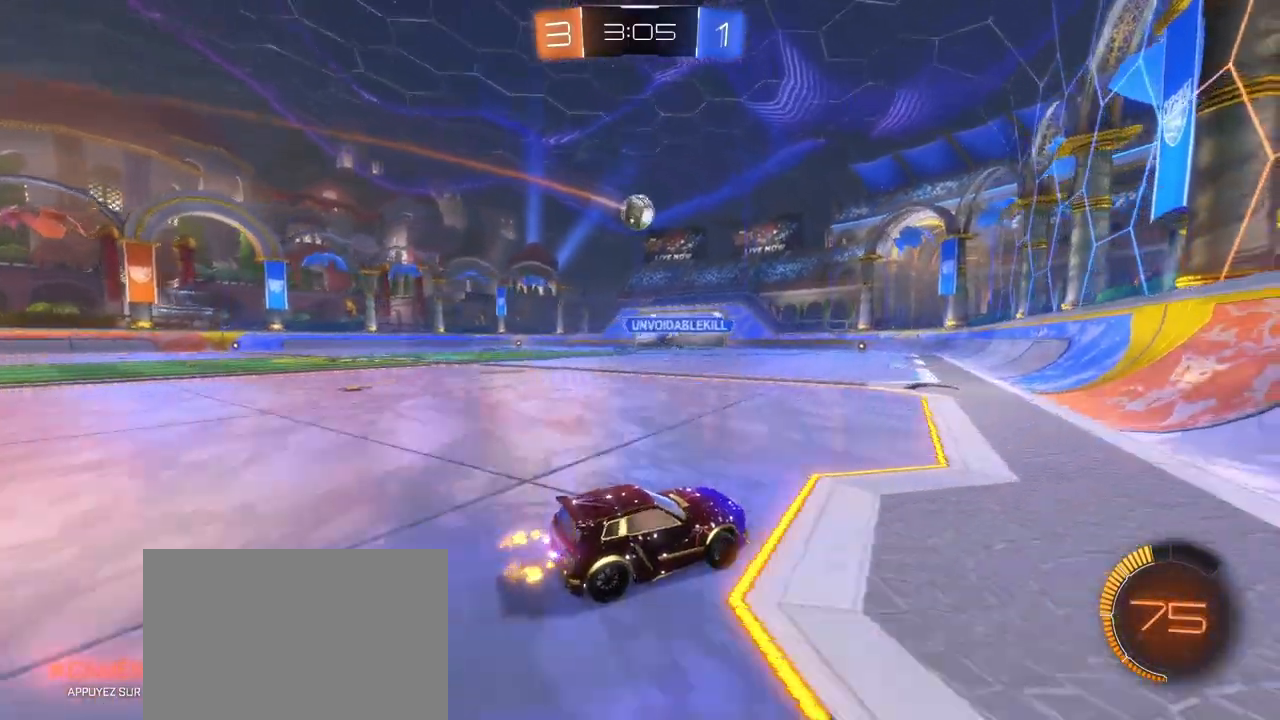
{"buttons": ["R2"], "left_stick": "up-left", "right_stick": "center", "events": [[200, "left_stick", "up-left"]]}